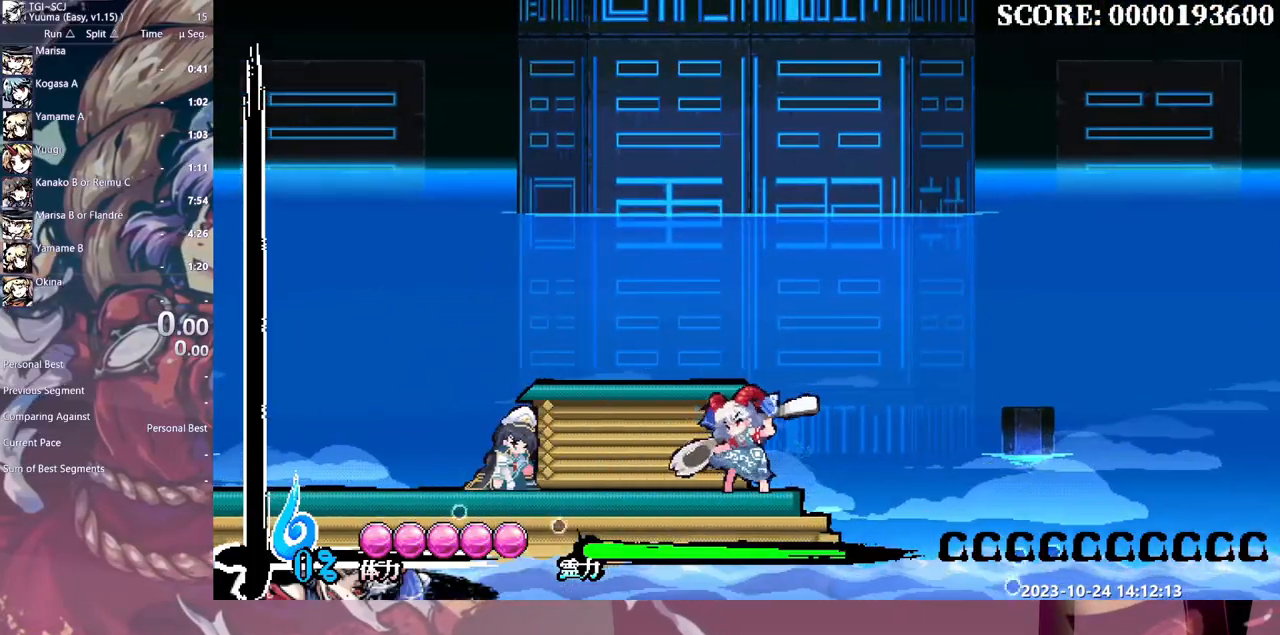
Gameplay with a controller (Xbox layout); each line is a JSON object with the inputs held at the frame after it (dt_ms = milliseconds from this image to that frame). "events" lists button and stick changes between this image and that frame as [ms after this image, input, new state], when the widget could be followed in between. Not read: A L1 L2 L3 R1 R2 R3 SELECT START X.
{"dt_ms": 1000, "buttons": ["DPAD_LEFT"]}
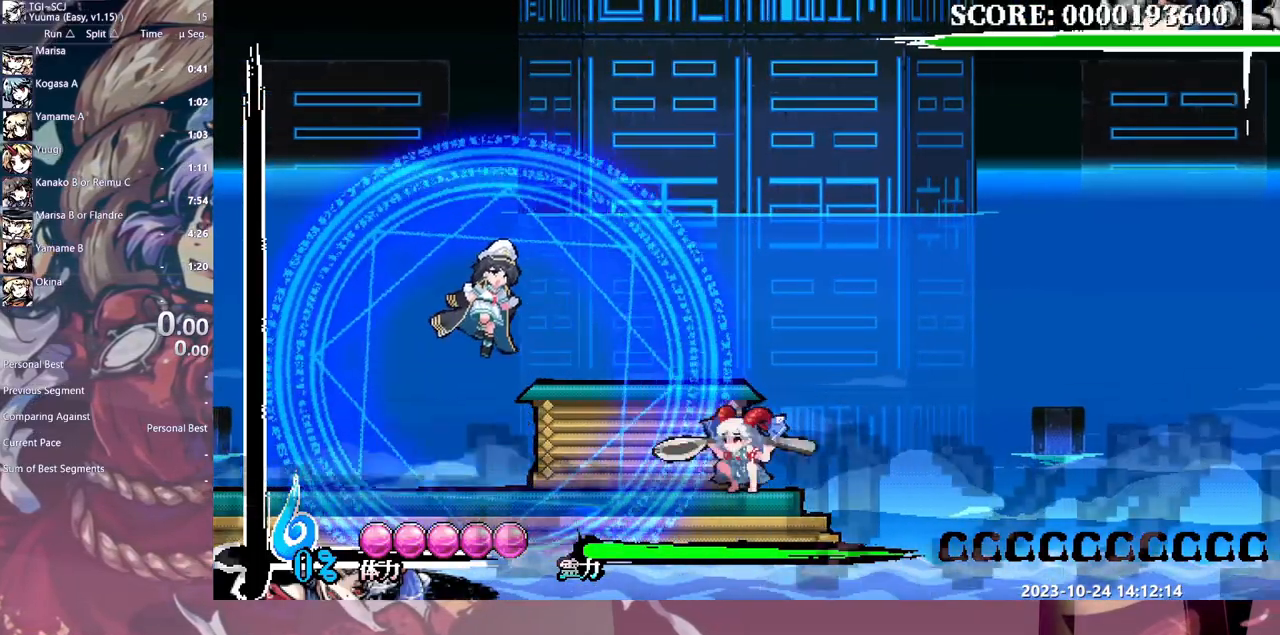
{"dt_ms": 500, "buttons": [], "events": [[433, "DPAD_LEFT", "up"]]}
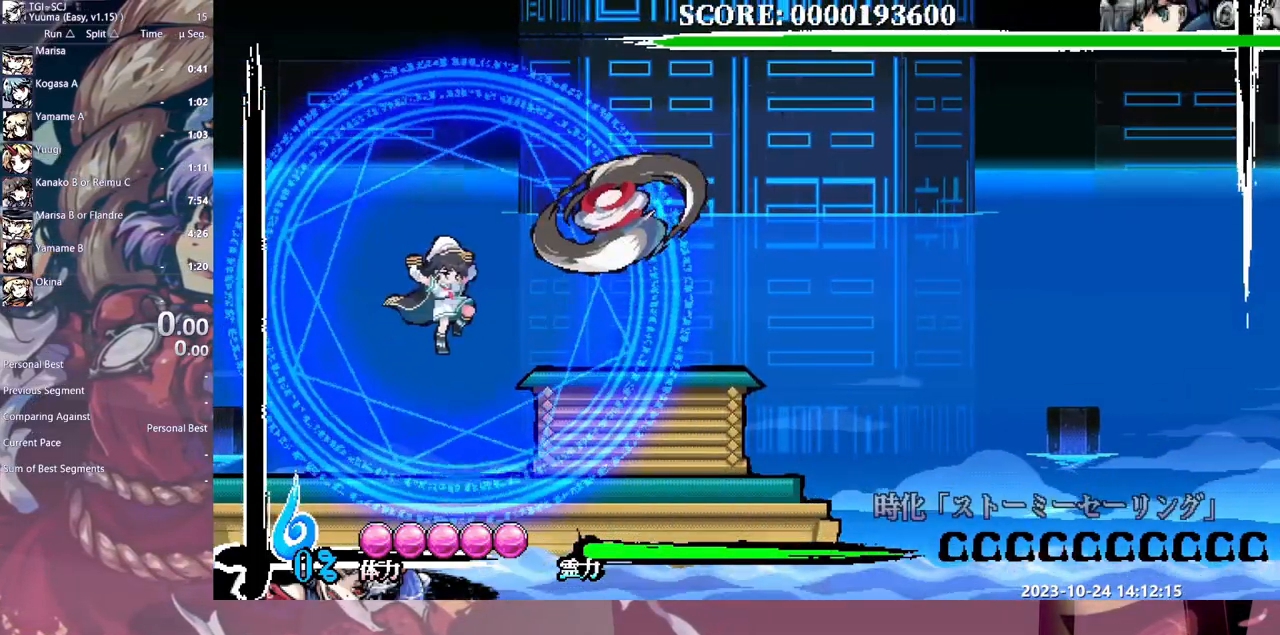
{"dt_ms": 500, "buttons": [], "events": [[233, "DPAD_LEFT", "down"], [333, "DPAD_LEFT", "up"], [483, "DPAD_LEFT", "down"], [500, "DPAD_LEFT", "up"]]}
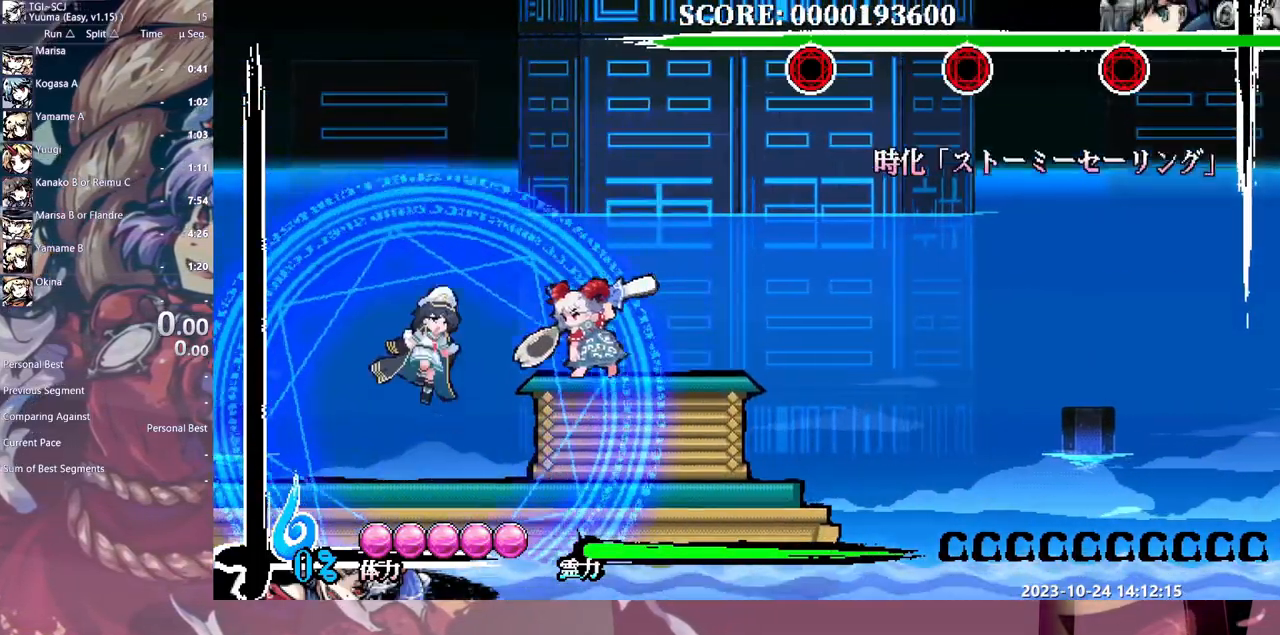
{"dt_ms": 500, "buttons": ["Y", "DPAD_UP"], "events": [[33, "Y", "down"], [117, "Y", "up"], [150, "DPAD_DOWN", "down"], [167, "DPAD_DOWN", "up"], [283, "DPAD_UP", "down"], [300, "DPAD_UP", "up"], [350, "Y", "down"], [400, "DPAD_UP", "down"], [433, "Y", "up"], [500, "Y", "down"]]}
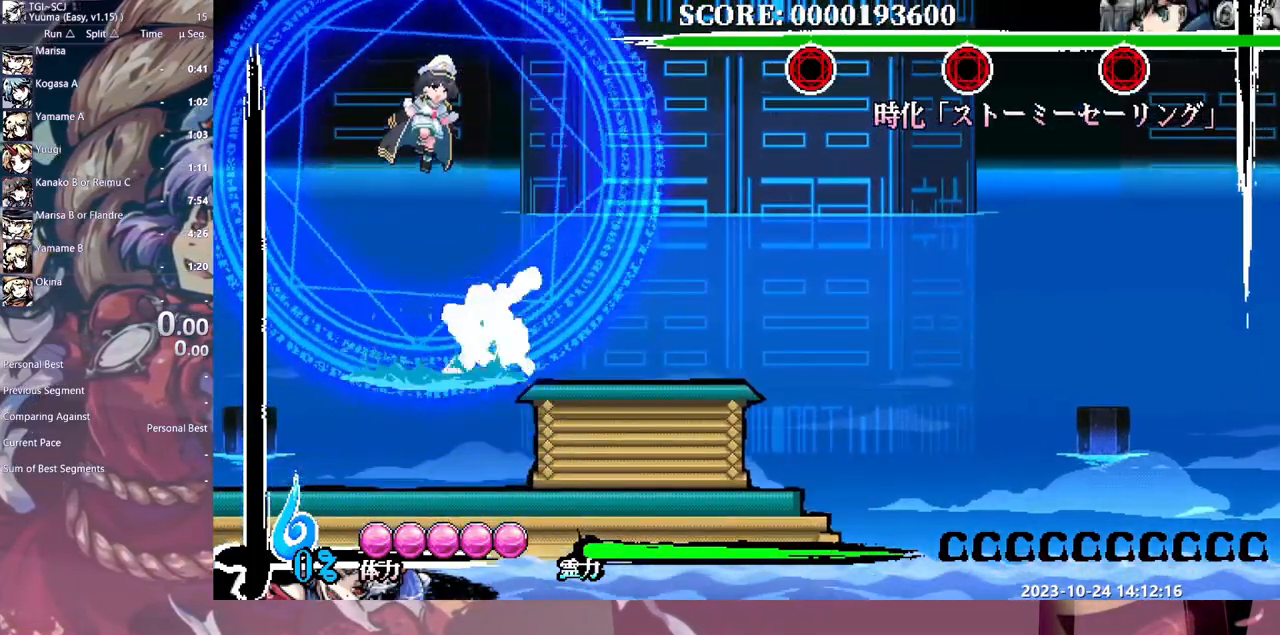
{"dt_ms": 500, "buttons": ["DPAD_RIGHT"], "events": [[200, "Y", "up"], [233, "DPAD_UP", "up"], [500, "DPAD_RIGHT", "down"]]}
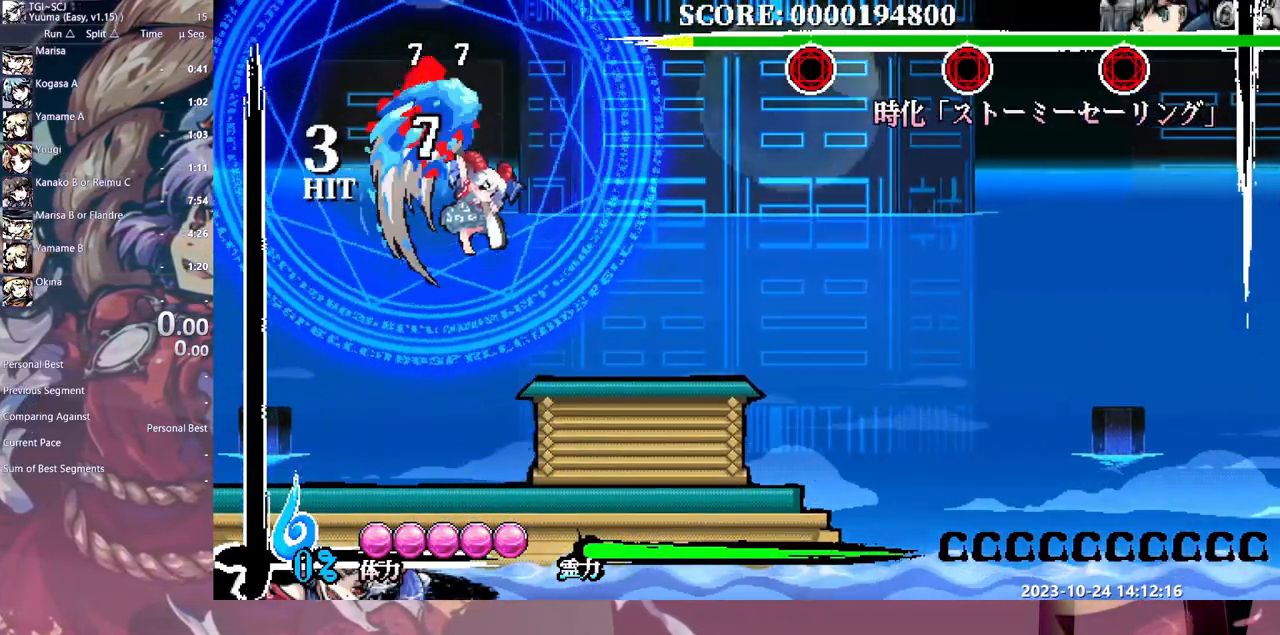
{"dt_ms": 1000, "buttons": []}
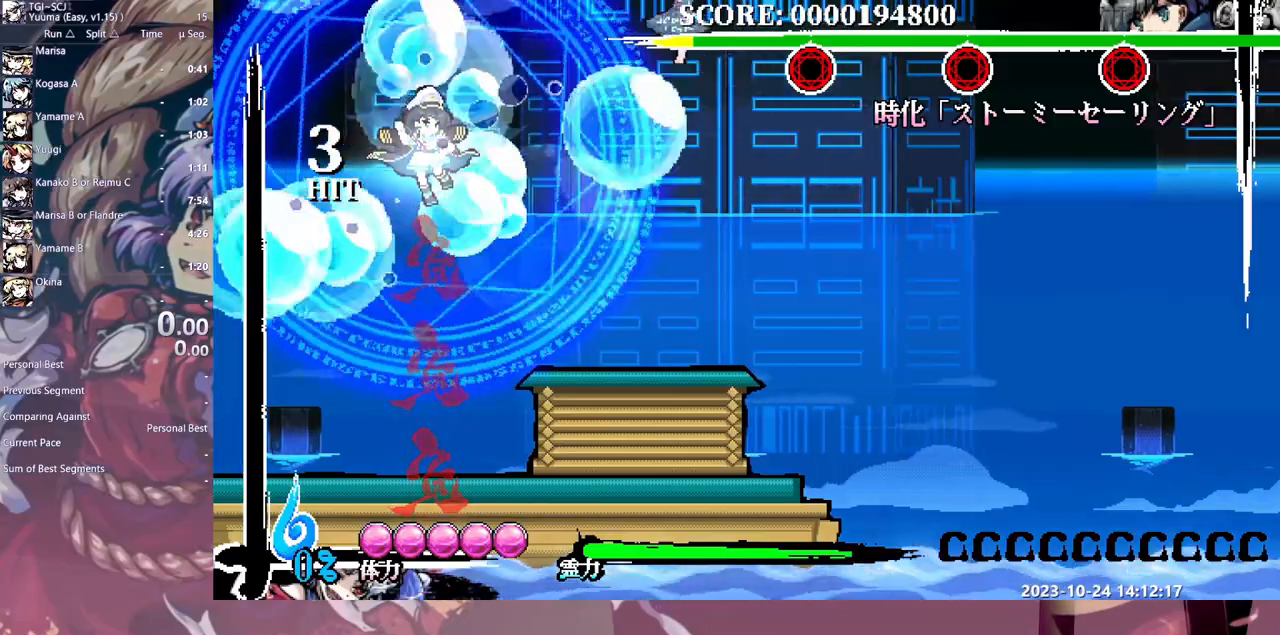
{"dt_ms": 500, "buttons": ["Y", "DPAD_UP"], "events": [[83, "DPAD_LEFT", "down"], [117, "DPAD_LEFT", "up"], [167, "DPAD_UP", "down"], [333, "Y", "down"], [383, "Y", "up"], [467, "Y", "down"]]}
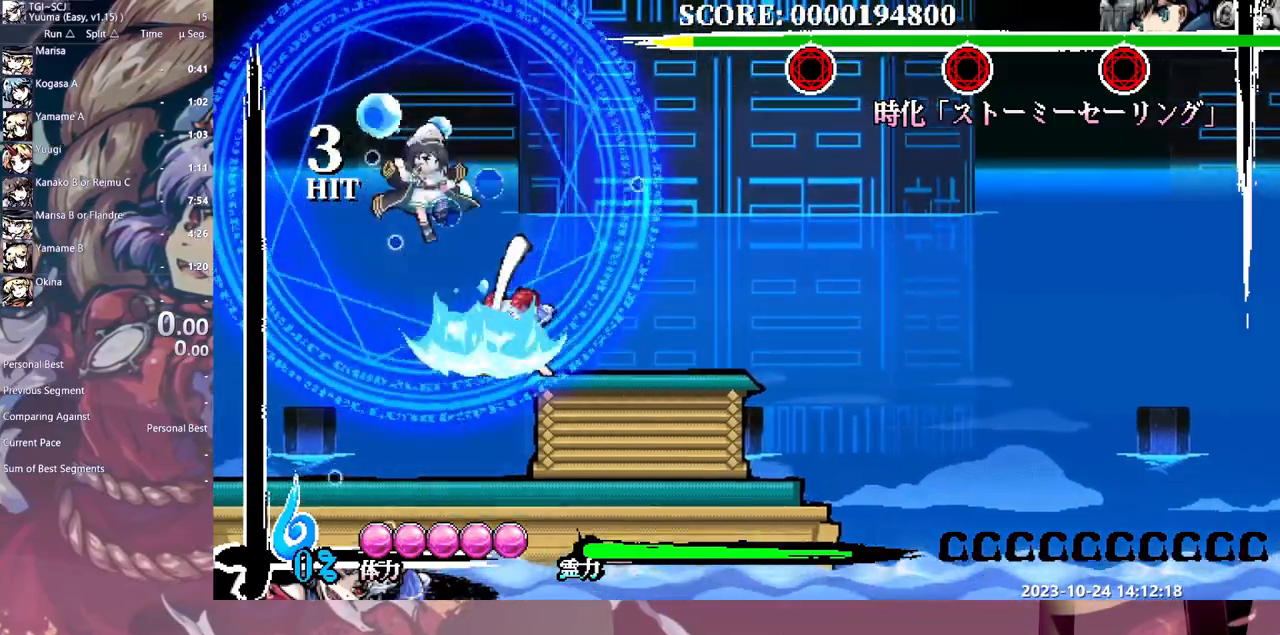
{"dt_ms": 500, "buttons": ["DPAD_UP"], "events": [[50, "Y", "up"], [117, "Y", "down"], [200, "Y", "up"], [267, "Y", "down"], [333, "Y", "up"]]}
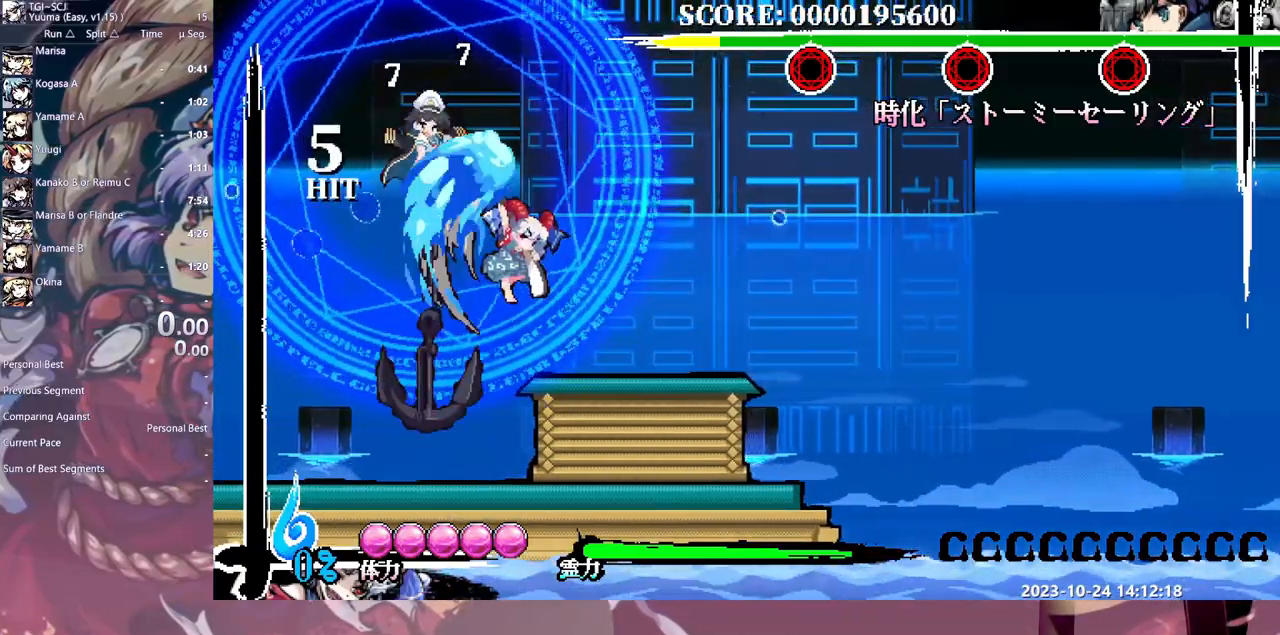
{"dt_ms": 500, "buttons": ["Y"], "events": [[367, "DPAD_UP", "up"], [383, "DPAD_RIGHT", "down"], [483, "Y", "down"], [500, "DPAD_RIGHT", "up"]]}
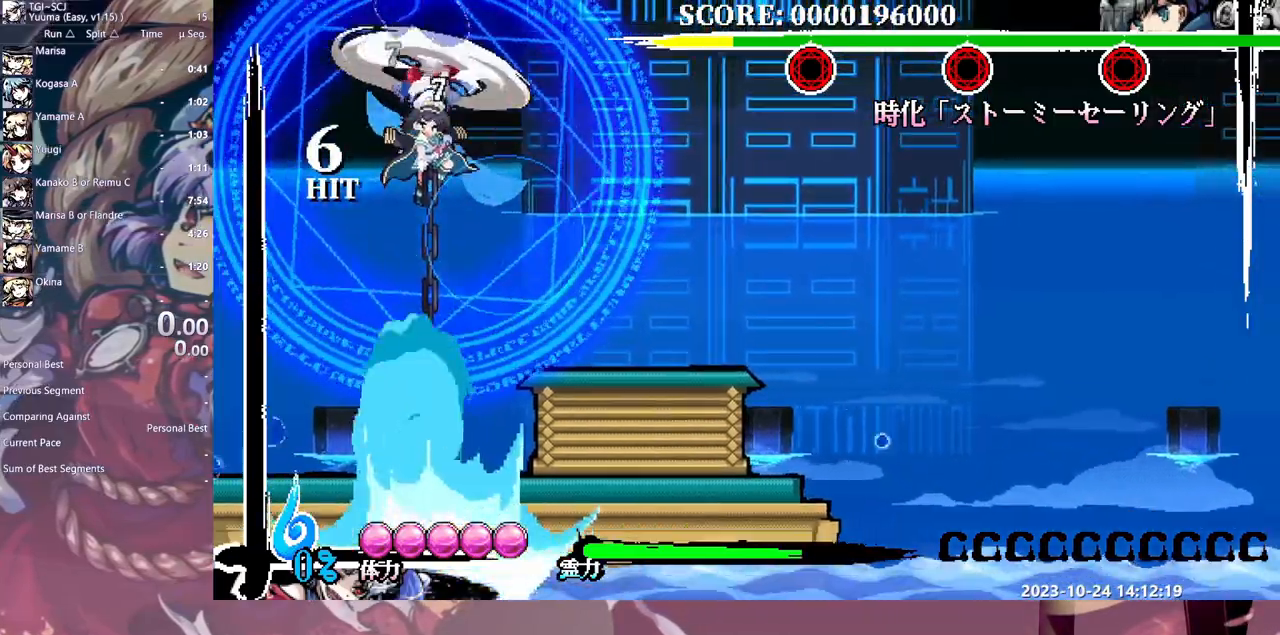
{"dt_ms": 500, "buttons": []}
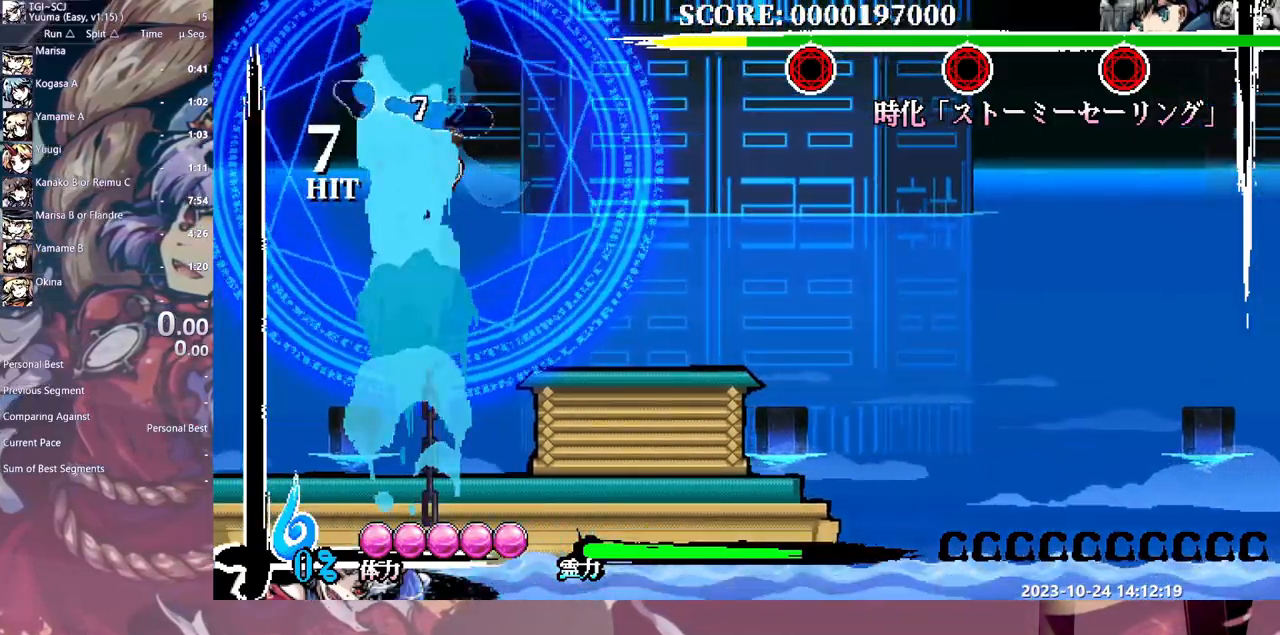
{"dt_ms": 500, "buttons": ["Y"], "events": [[133, "DPAD_RIGHT", "down"], [350, "DPAD_RIGHT", "up"], [350, "DPAD_UP", "down"], [367, "DPAD_UP", "up"], [500, "Y", "down"]]}
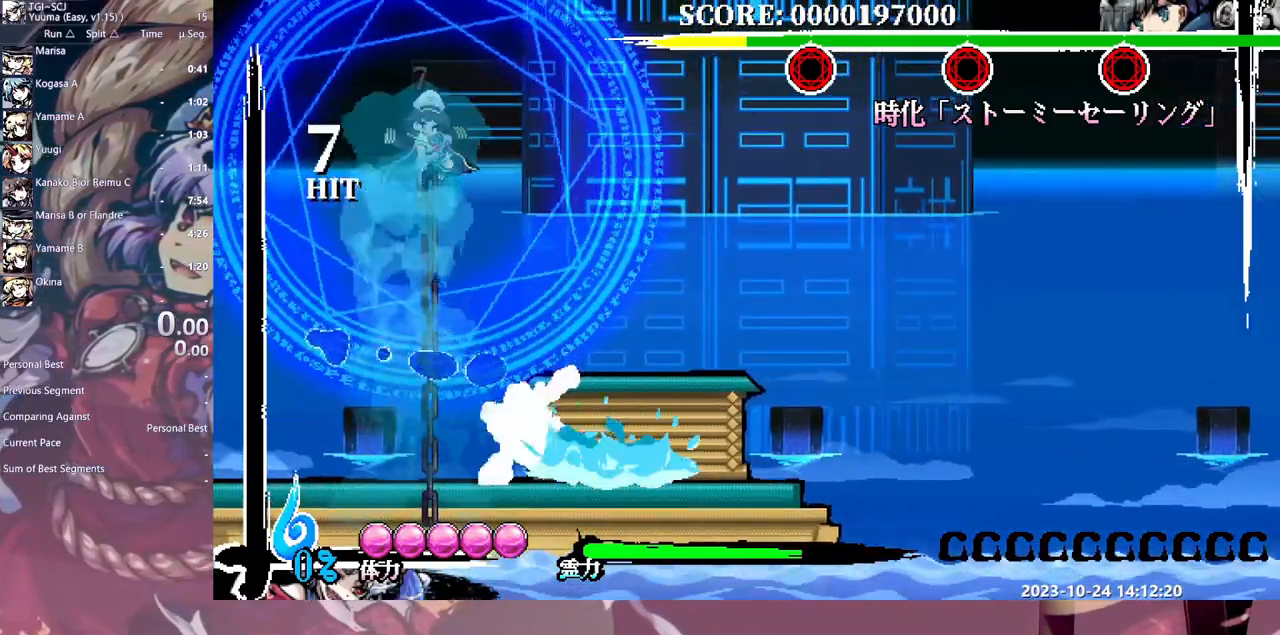
{"dt_ms": 500, "buttons": [], "events": [[117, "Y", "up"], [167, "Y", "down"], [250, "Y", "up"]]}
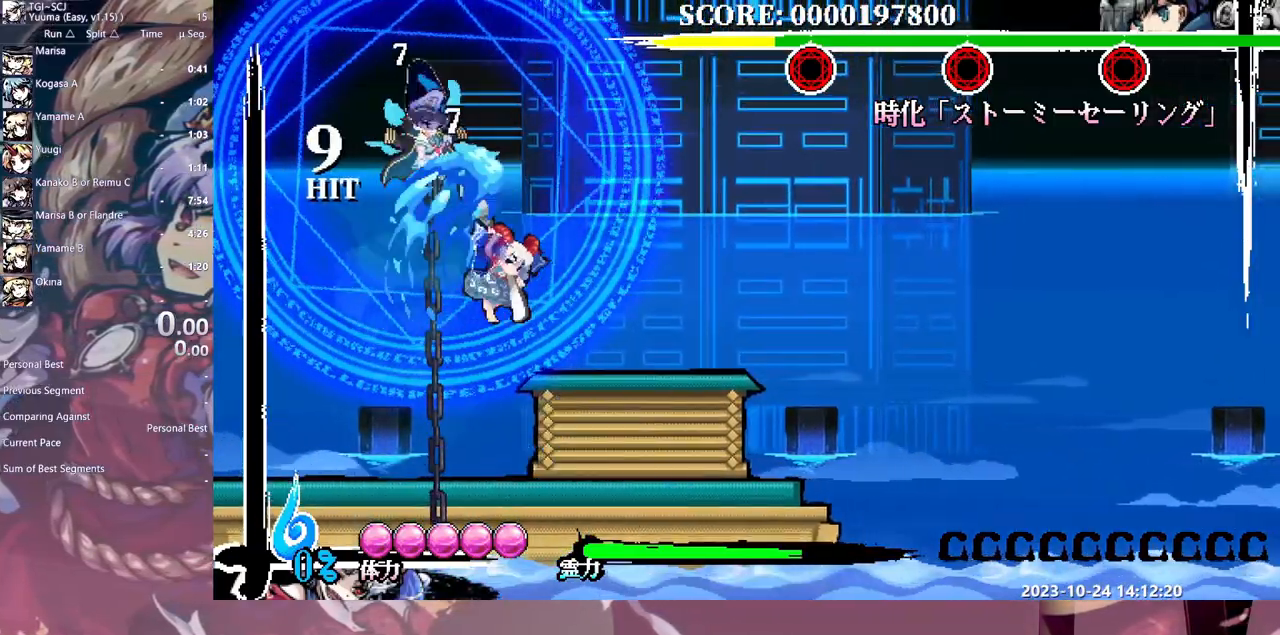
{"dt_ms": 500, "buttons": ["DPAD_RIGHT"], "events": [[133, "DPAD_LEFT", "down"], [300, "DPAD_LEFT", "up"], [367, "DPAD_RIGHT", "down"], [383, "Y", "down"], [450, "Y", "up"]]}
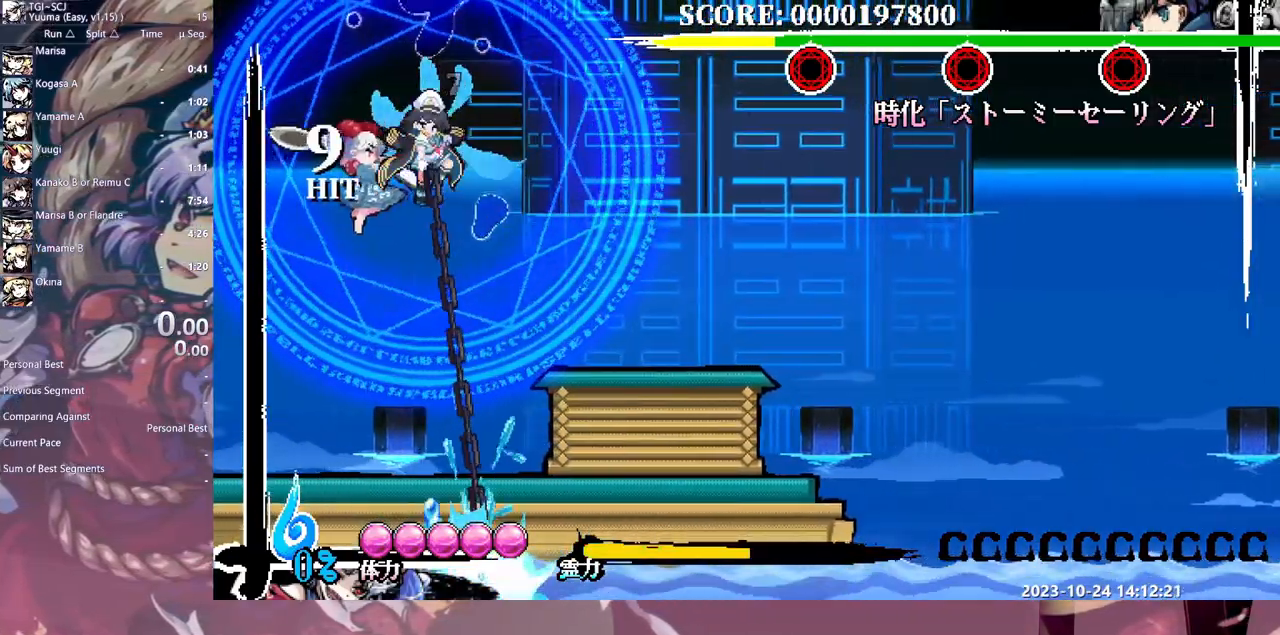
{"dt_ms": 500, "buttons": ["Y"], "events": [[17, "Y", "down"], [100, "Y", "up"], [133, "DPAD_RIGHT", "up"], [150, "Y", "down"], [250, "Y", "up"], [300, "Y", "down"], [400, "Y", "up"], [450, "Y", "down"]]}
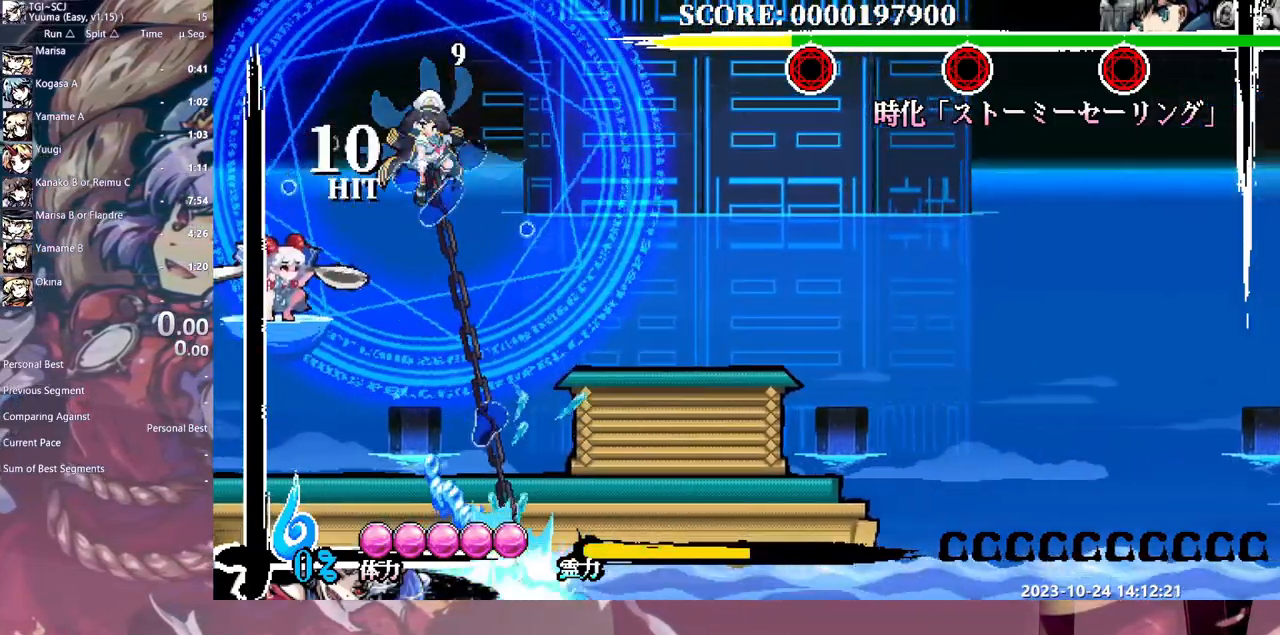
{"dt_ms": 500, "buttons": ["DPAD_RIGHT"], "events": [[50, "Y", "up"], [167, "DPAD_RIGHT", "down"]]}
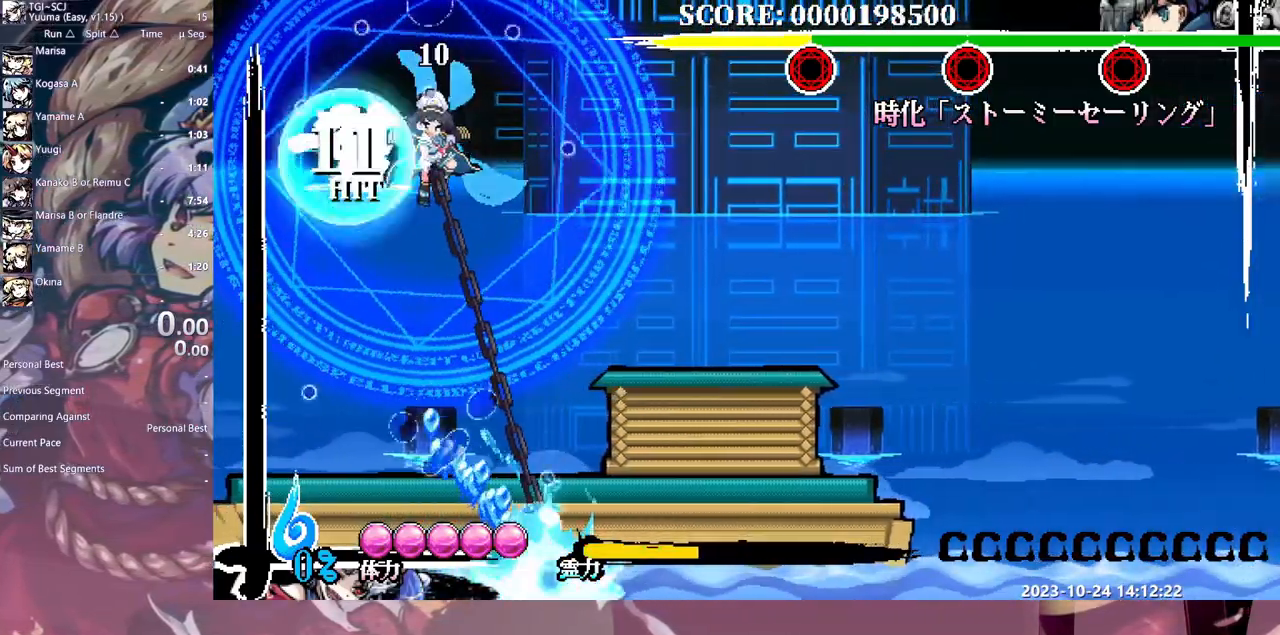
{"dt_ms": 500, "buttons": [], "events": [[367, "DPAD_RIGHT", "up"], [367, "Y", "down"], [383, "DPAD_LEFT", "down"], [500, "DPAD_LEFT", "up"], [500, "Y", "up"]]}
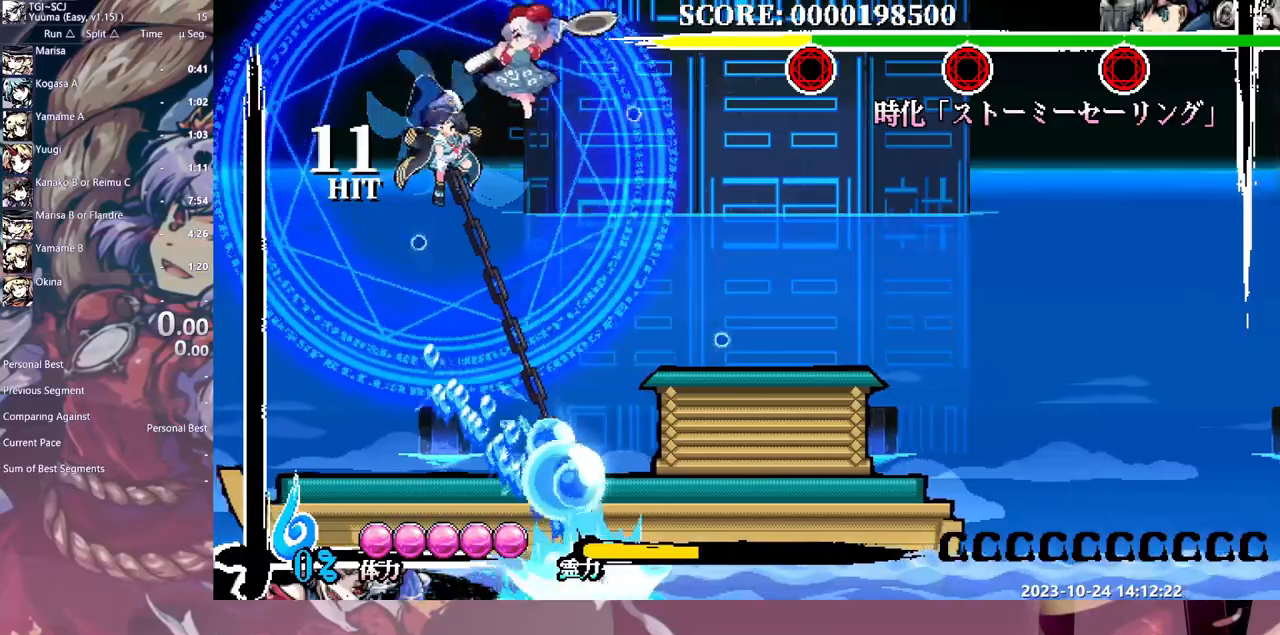
{"dt_ms": 500, "buttons": ["DPAD_RIGHT"], "events": [[450, "DPAD_RIGHT", "down"]]}
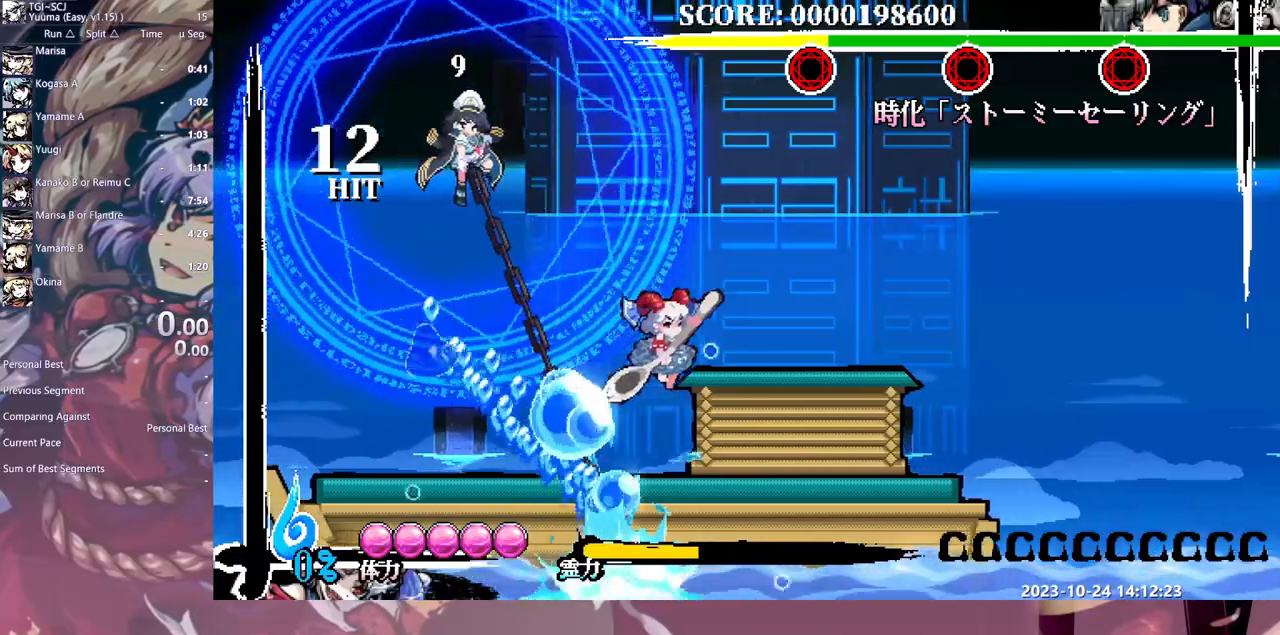
{"dt_ms": 500, "buttons": ["DPAD_RIGHT"], "events": []}
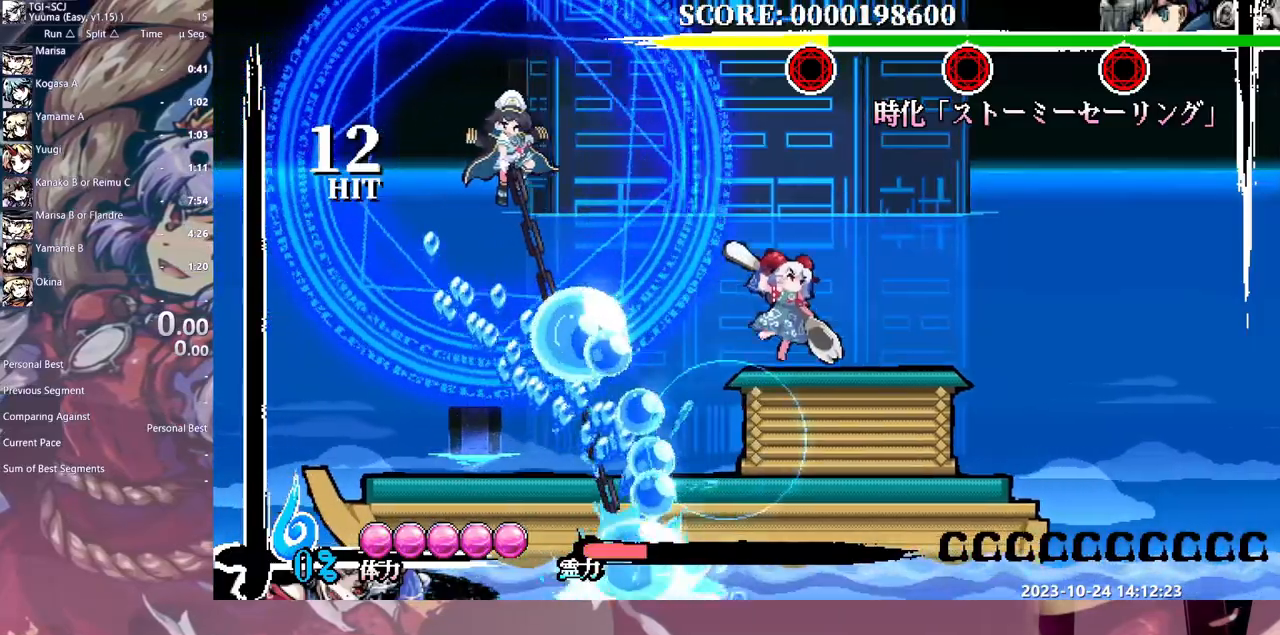
{"dt_ms": 500, "buttons": [], "events": [[383, "DPAD_RIGHT", "up"]]}
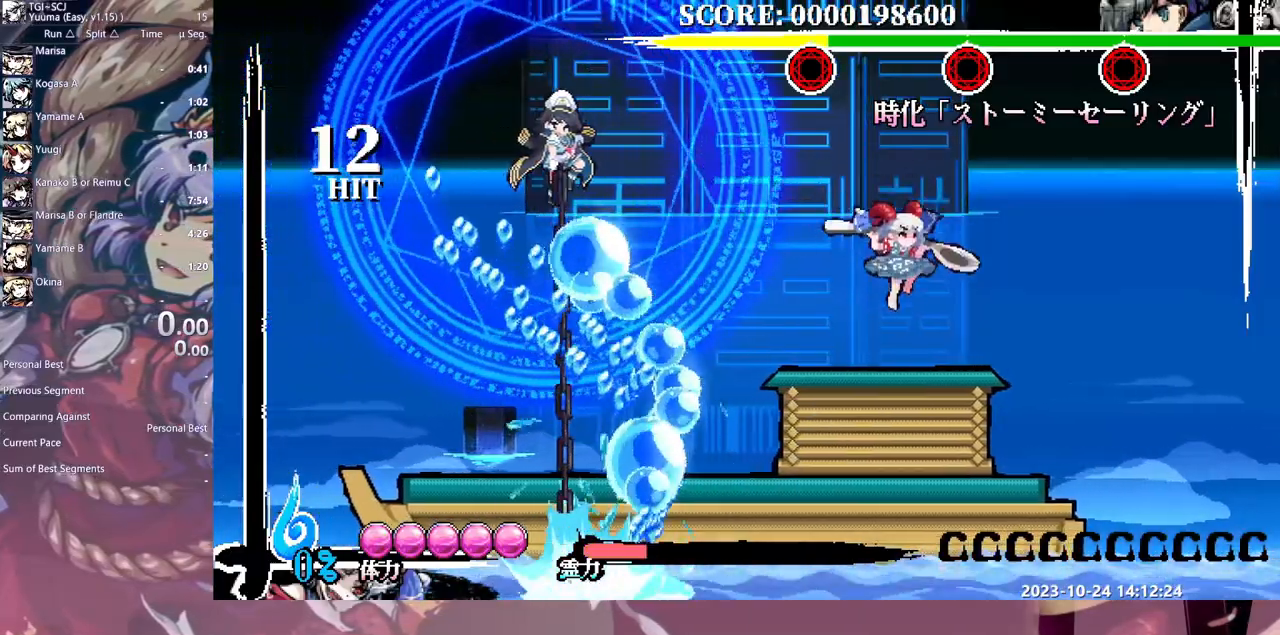
{"dt_ms": 500, "buttons": [], "events": [[33, "DPAD_LEFT", "down"], [100, "DPAD_LEFT", "up"], [283, "Y", "down"], [383, "Y", "up"], [433, "DPAD_LEFT", "down"], [450, "DPAD_LEFT", "up"]]}
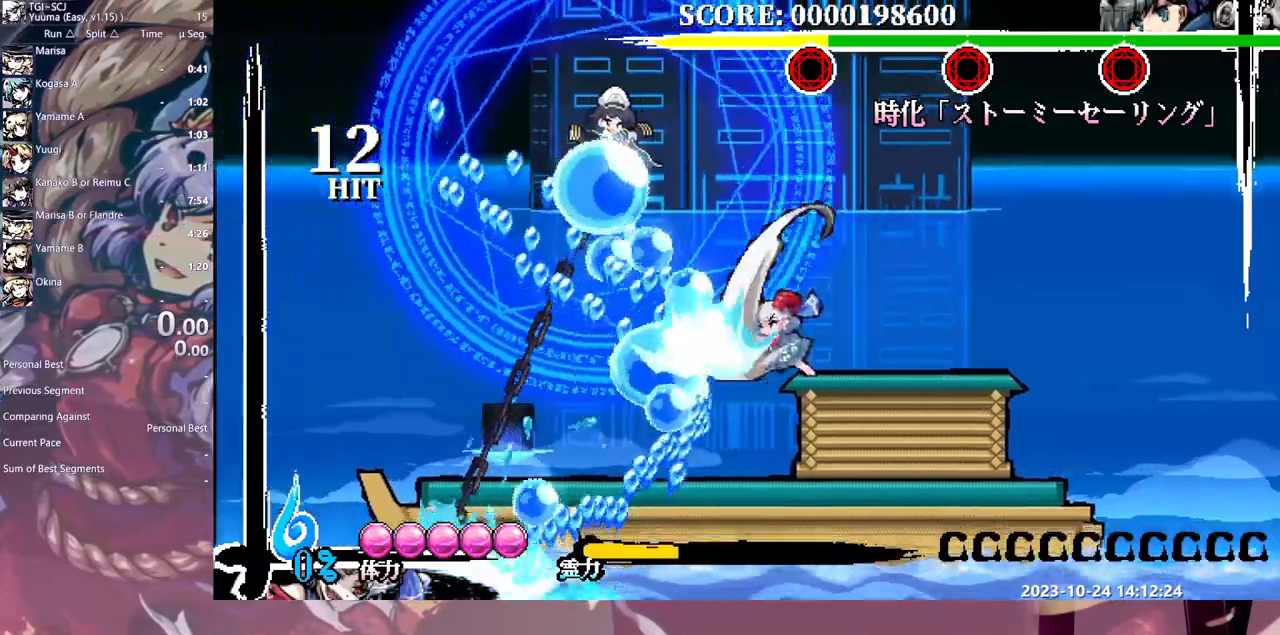
{"dt_ms": 500, "buttons": [], "events": [[133, "Y", "down"], [217, "Y", "up"]]}
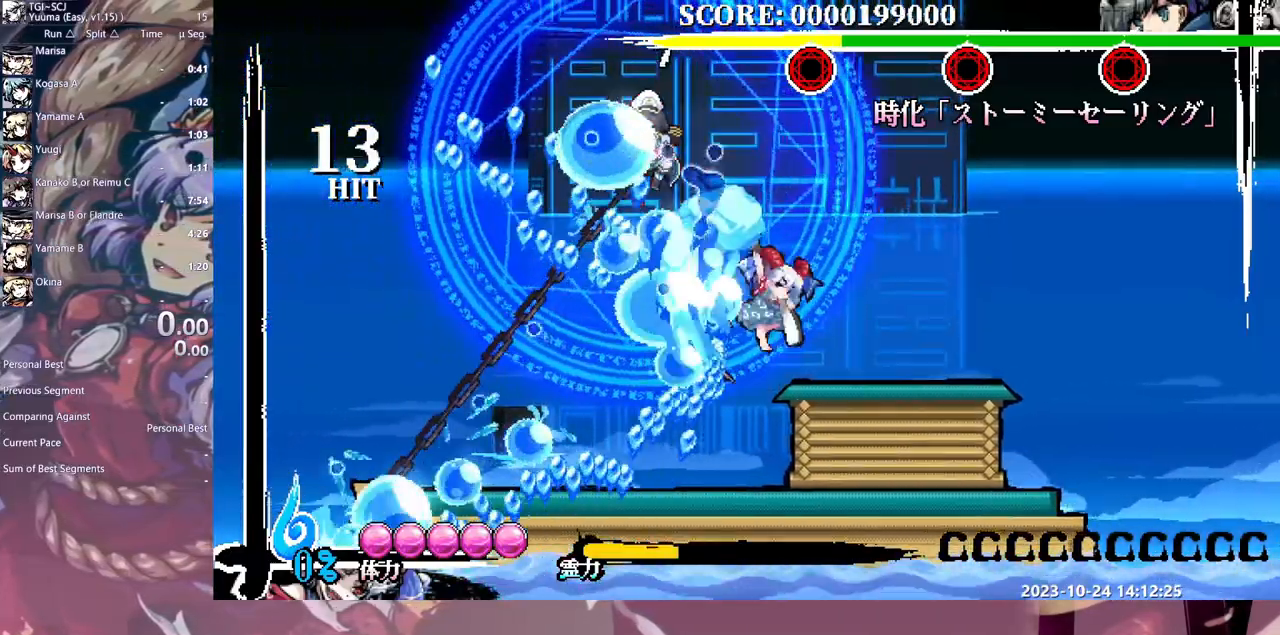
{"dt_ms": 500, "buttons": [], "events": []}
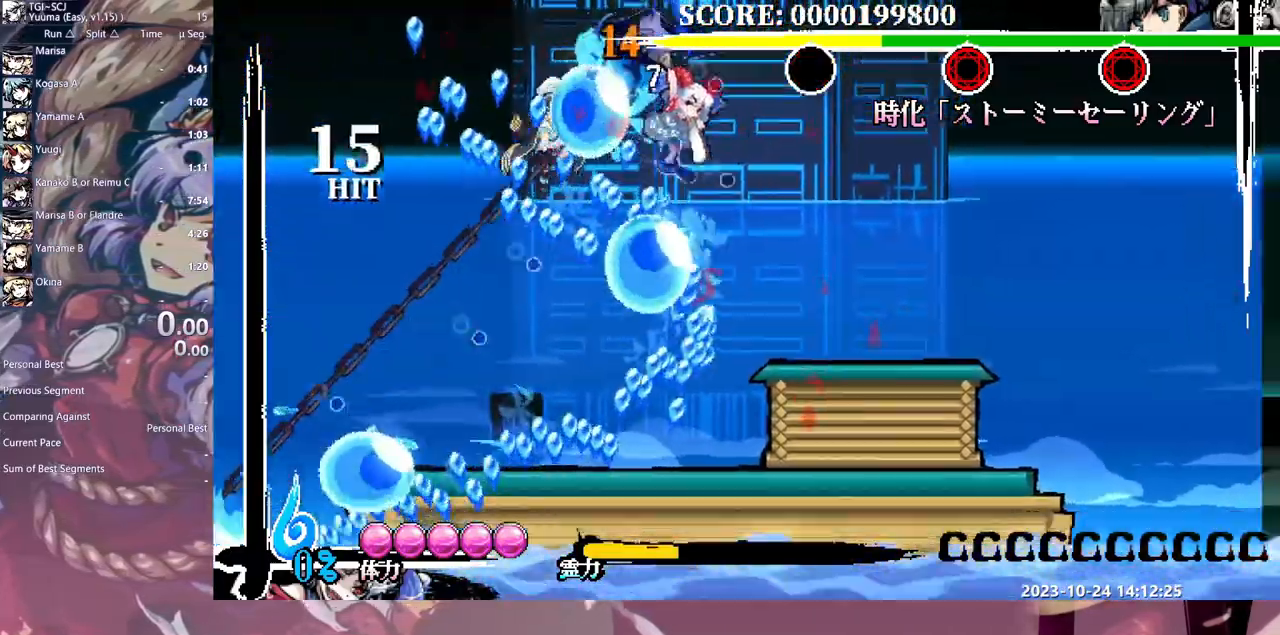
{"dt_ms": 500, "buttons": ["DPAD_LEFT"], "events": [[67, "DPAD_LEFT", "down"]]}